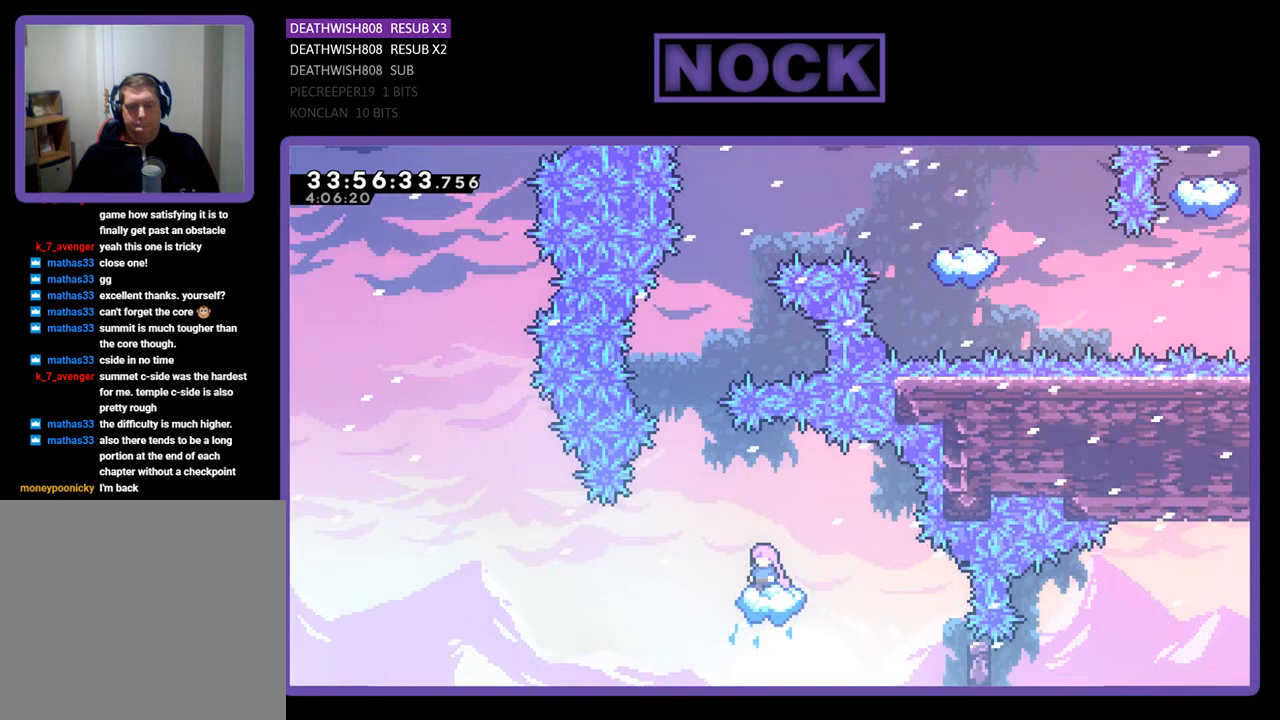
Gameplay with a controller (PlayStation layout); each line is a JSON object with the inputs held at the frame after it. "events" lists button and stick changes between this image and that frame as [ms after this image, input, new state], when the widget could be followed in between. Not read: left_stick right_stick.
{"buttons": ["R2"], "events": []}
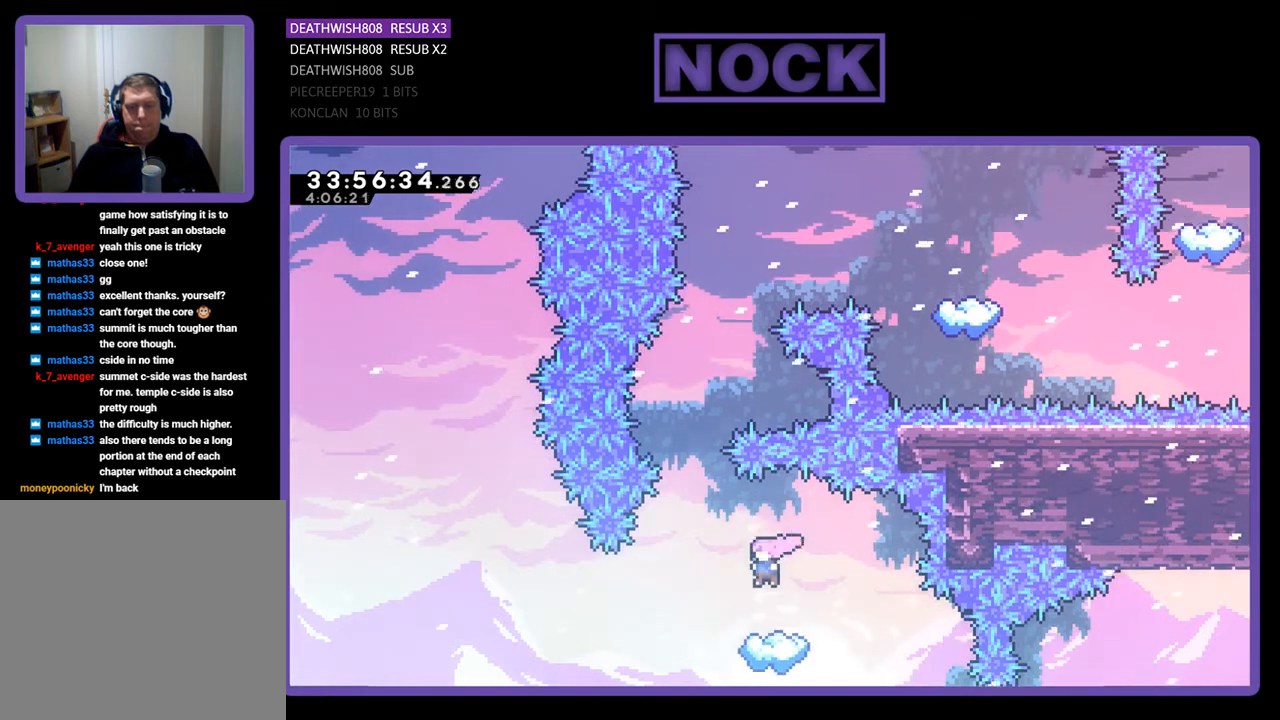
{"buttons": ["CROSS", "R2", "DPAD_UP"], "events": [[167, "DPAD_LEFT", "down"], [300, "CROSS", "down"], [367, "DPAD_LEFT", "up"], [433, "DPAD_UP", "down"]]}
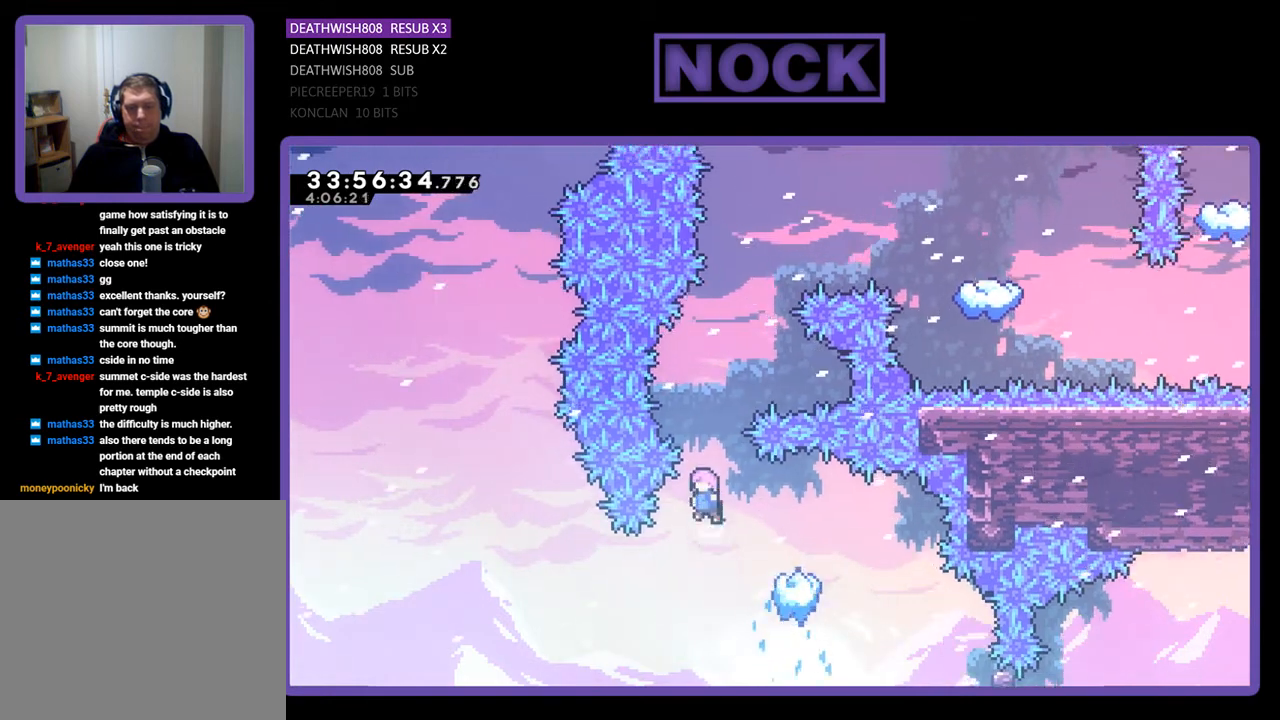
{"buttons": ["CIRCLE", "R2", "DPAD_UP"], "events": [[300, "CROSS", "up"], [367, "CIRCLE", "down"]]}
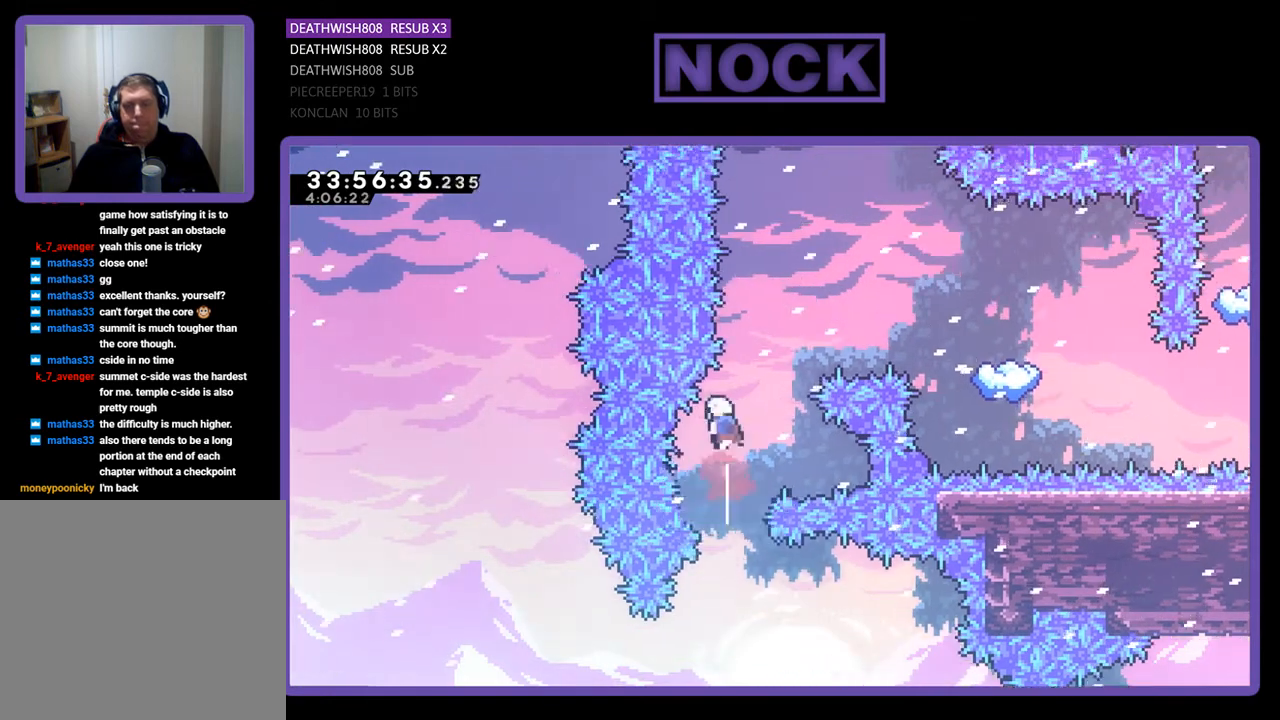
{"buttons": ["CIRCLE", "R2", "DPAD_UP"], "events": [[167, "CIRCLE", "up"], [200, "DPAD_RIGHT", "down"], [267, "CIRCLE", "down"], [467, "DPAD_RIGHT", "up"]]}
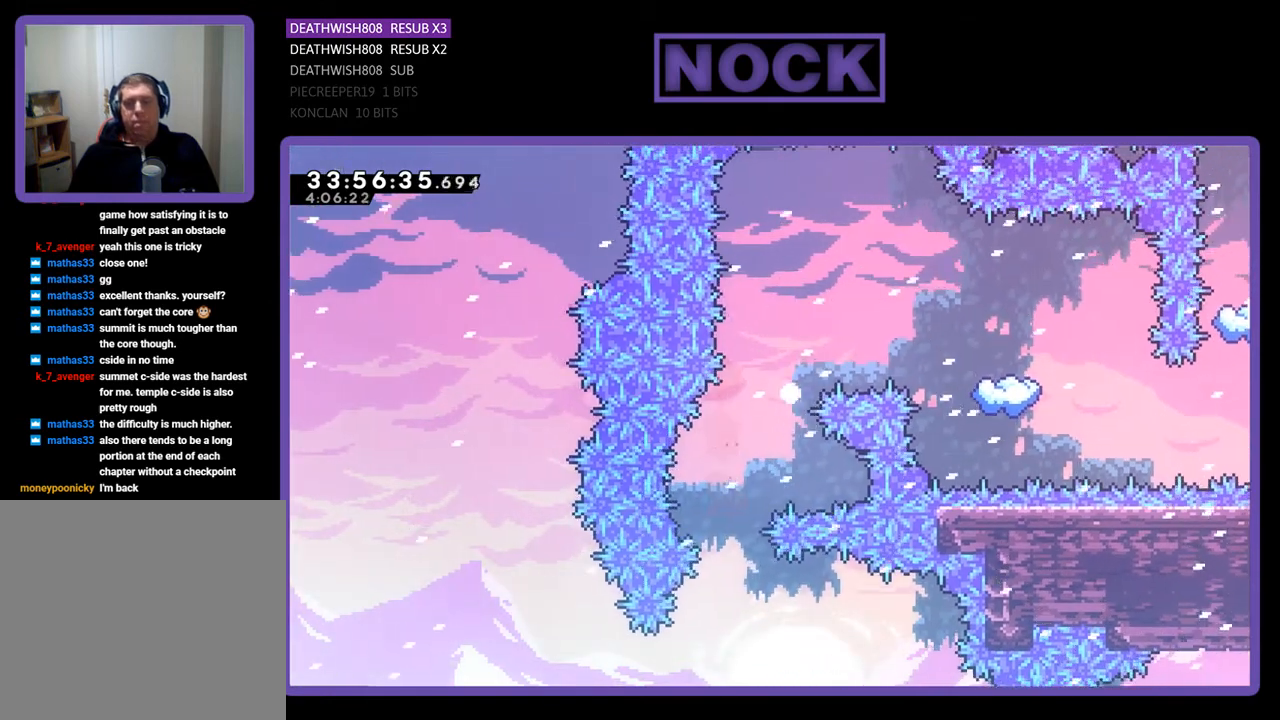
{"buttons": [], "events": [[33, "DPAD_UP", "up"], [33, "R2", "up"], [67, "CIRCLE", "up"]]}
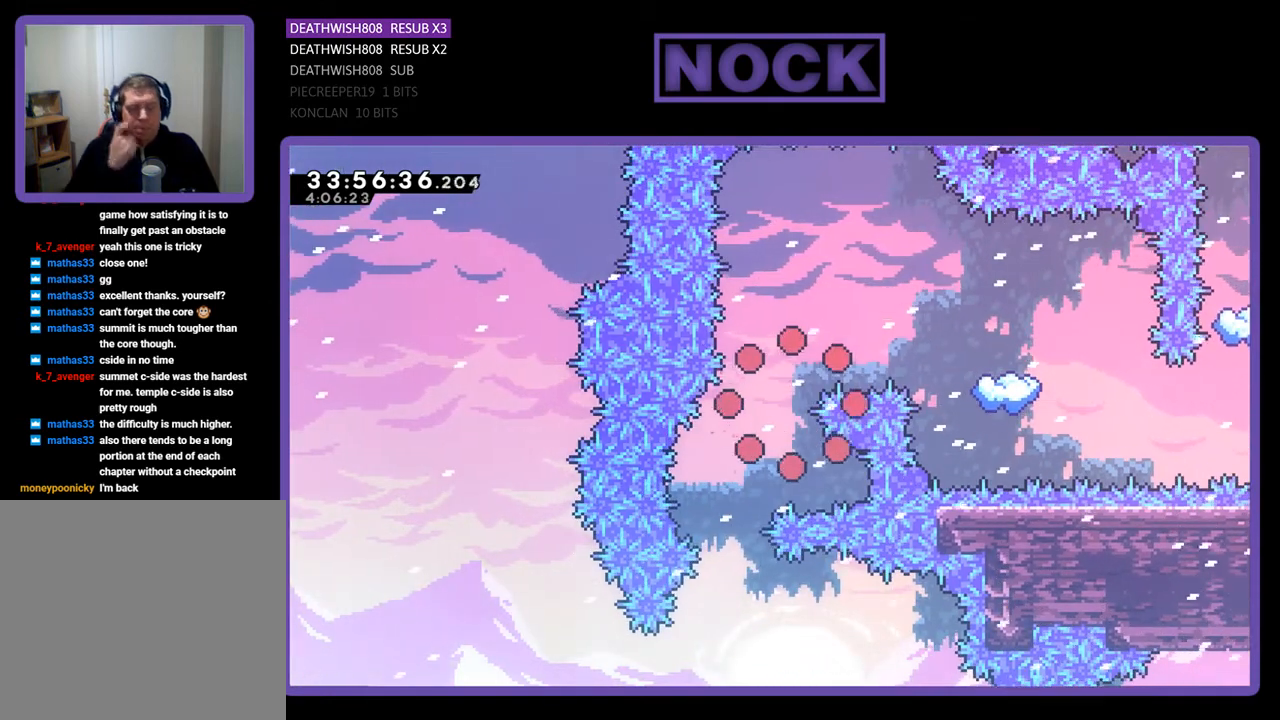
{"buttons": [], "events": []}
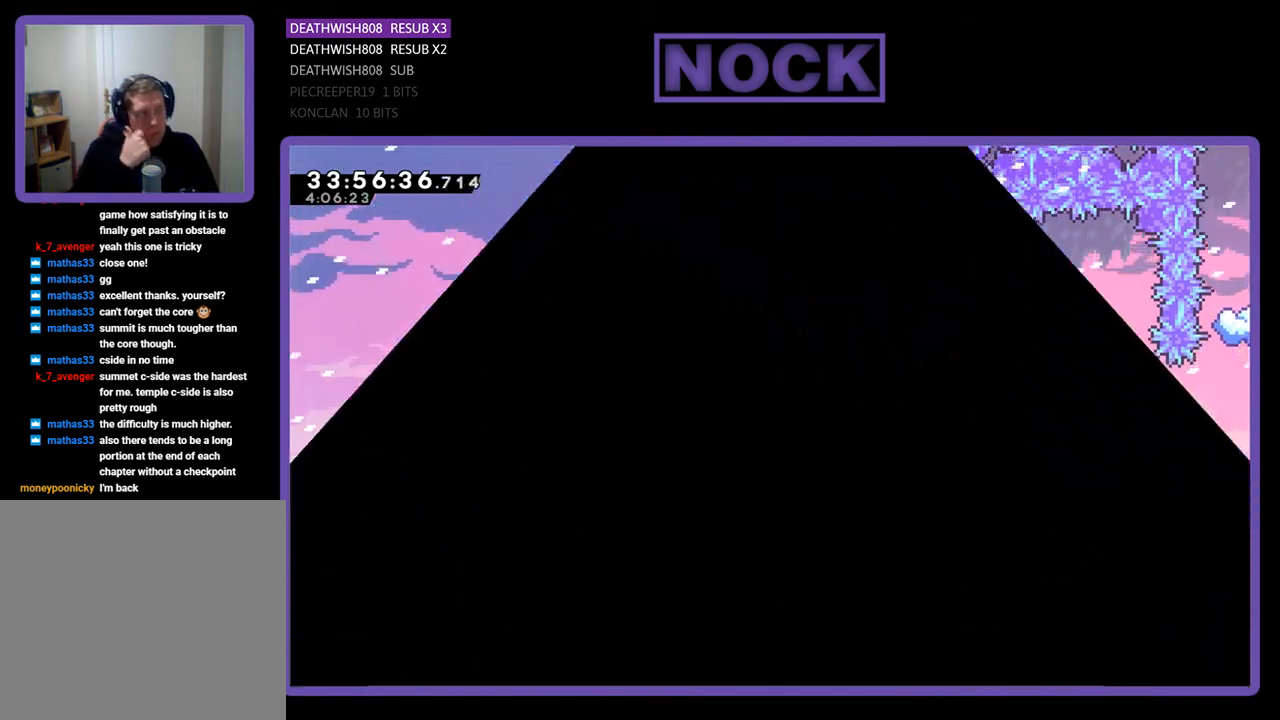
{"buttons": [], "events": []}
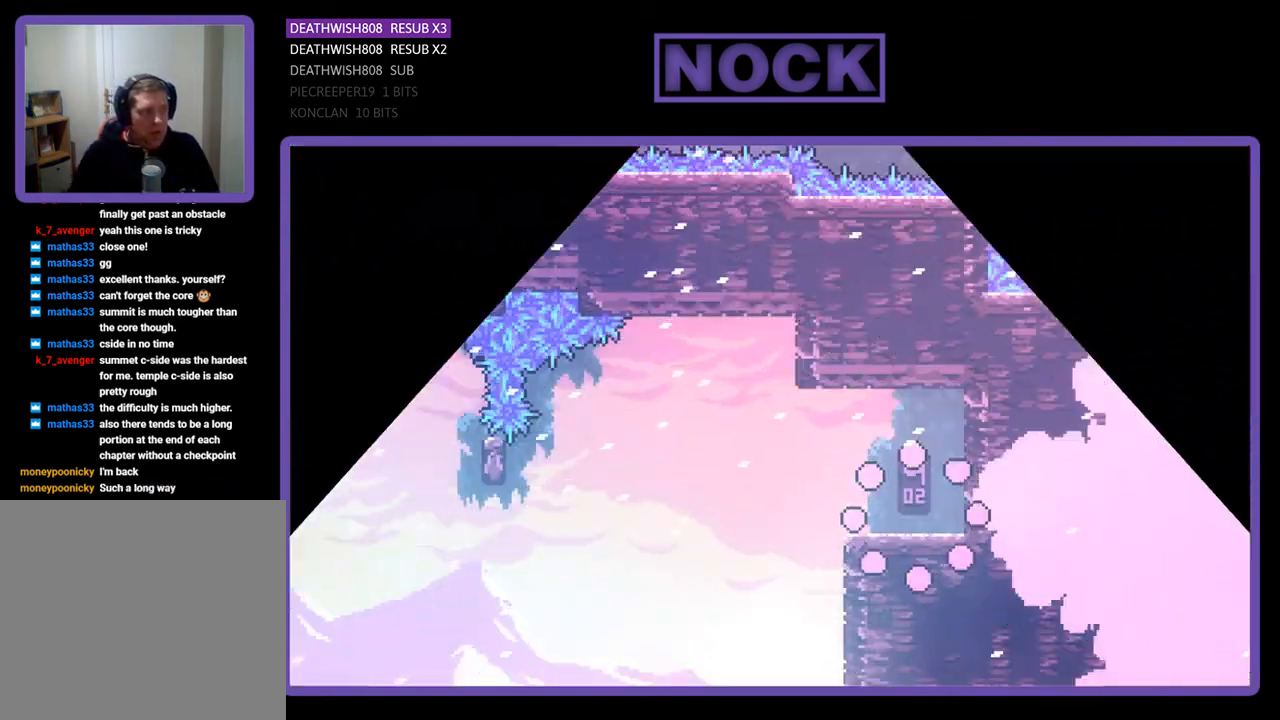
{"buttons": ["CROSS", "R2", "DPAD_LEFT"], "events": [[167, "R2", "down"], [200, "DPAD_LEFT", "down"], [500, "CROSS", "down"]]}
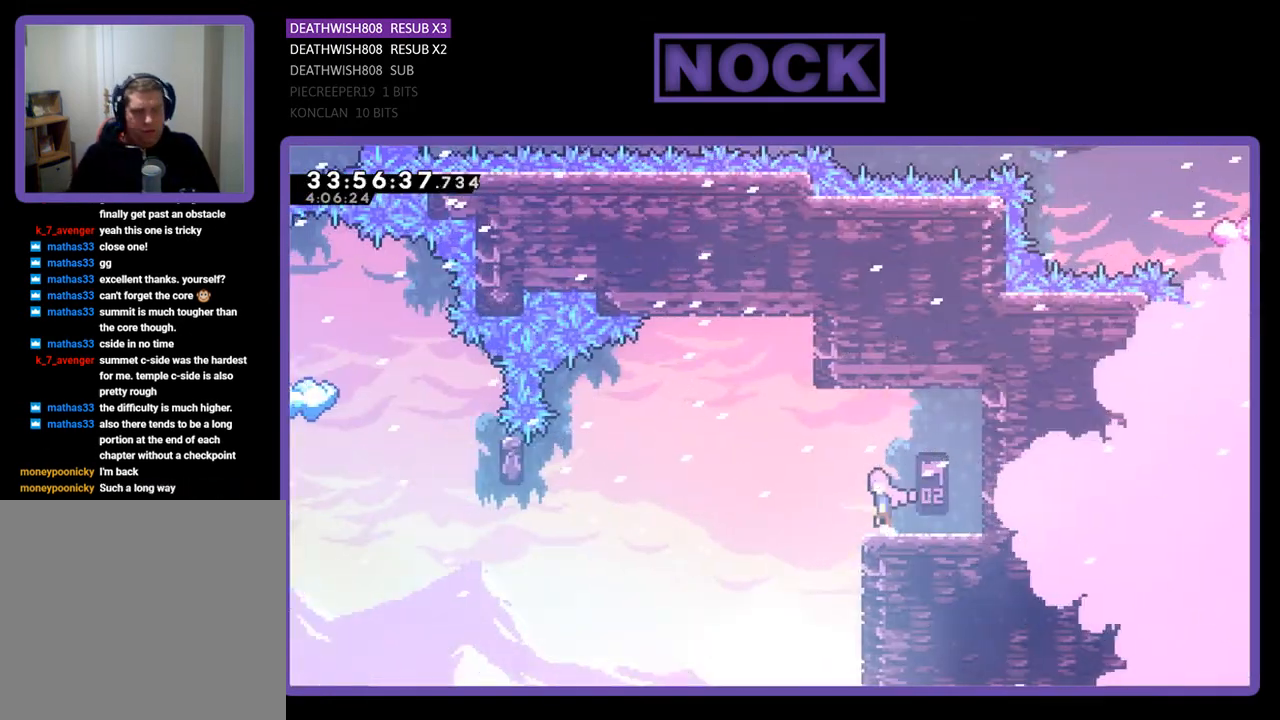
{"buttons": ["CROSS", "R2", "DPAD_LEFT"], "events": []}
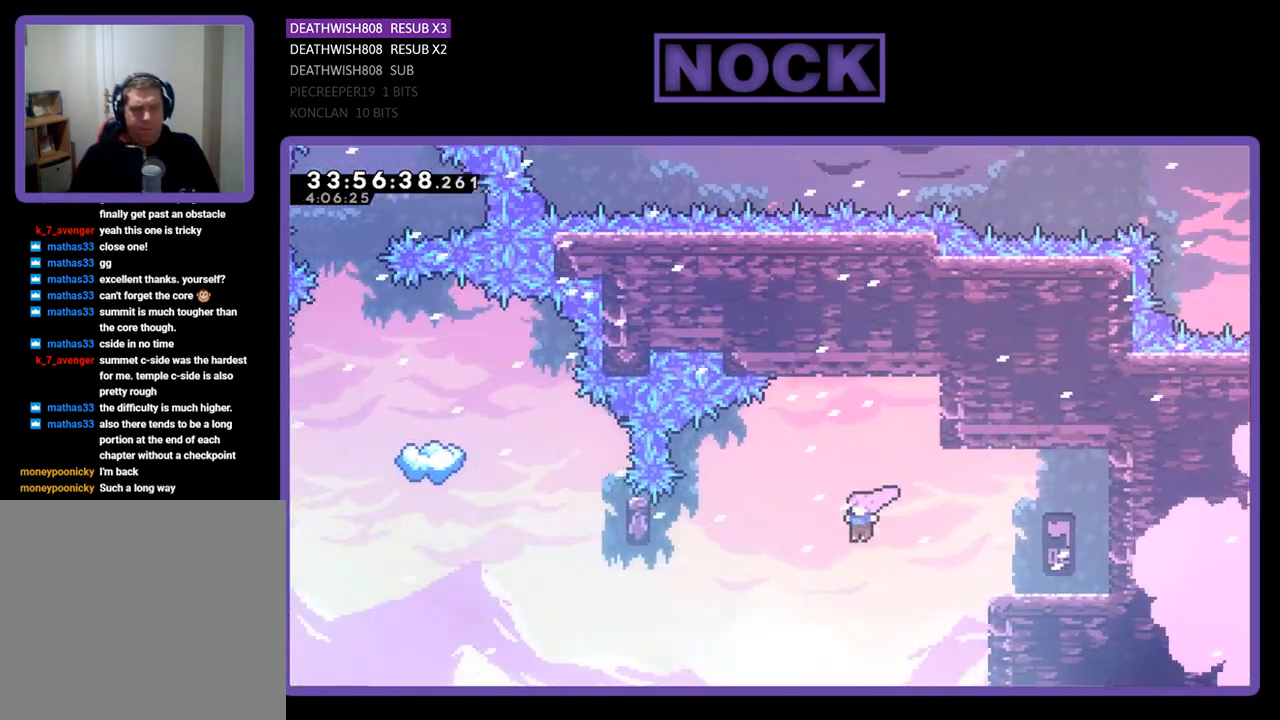
{"buttons": ["R2", "DPAD_LEFT"], "events": [[133, "CROSS", "up"], [233, "CIRCLE", "down"], [467, "CIRCLE", "up"]]}
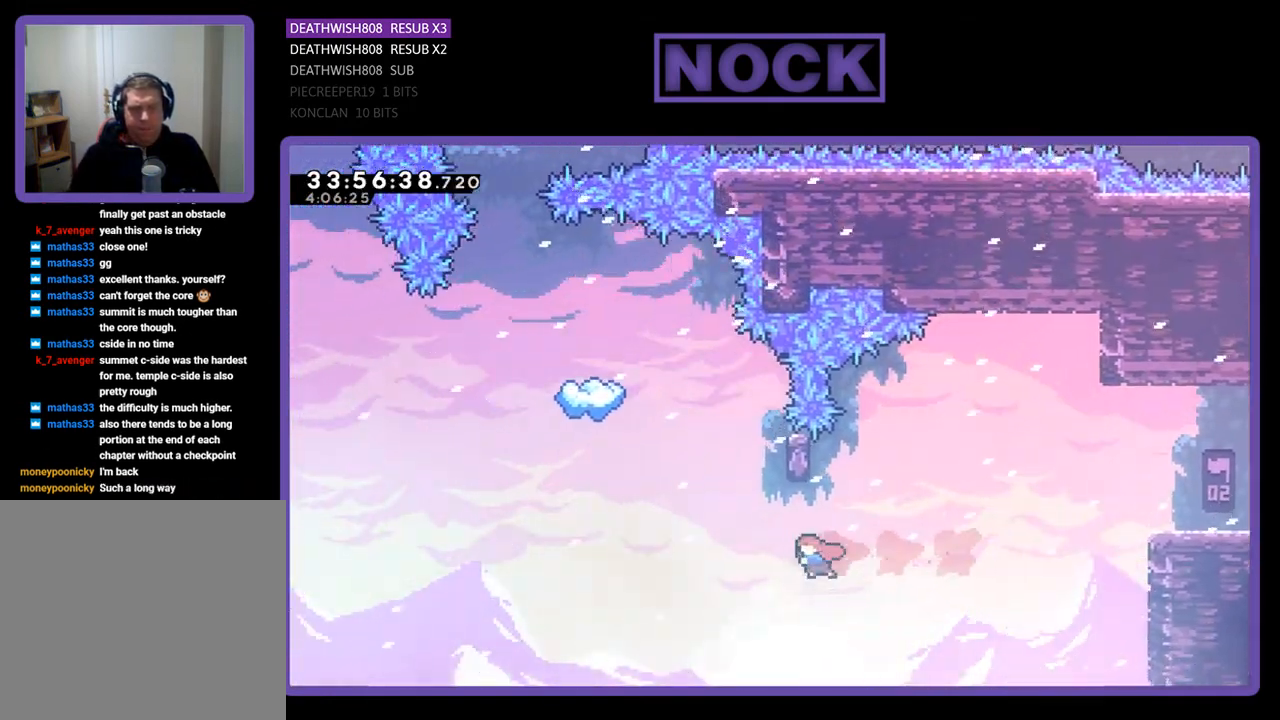
{"buttons": ["R2"], "events": [[100, "DPAD_LEFT", "up"], [133, "DPAD_UP", "down"], [167, "CIRCLE", "down"], [367, "CIRCLE", "up"], [400, "DPAD_UP", "up"]]}
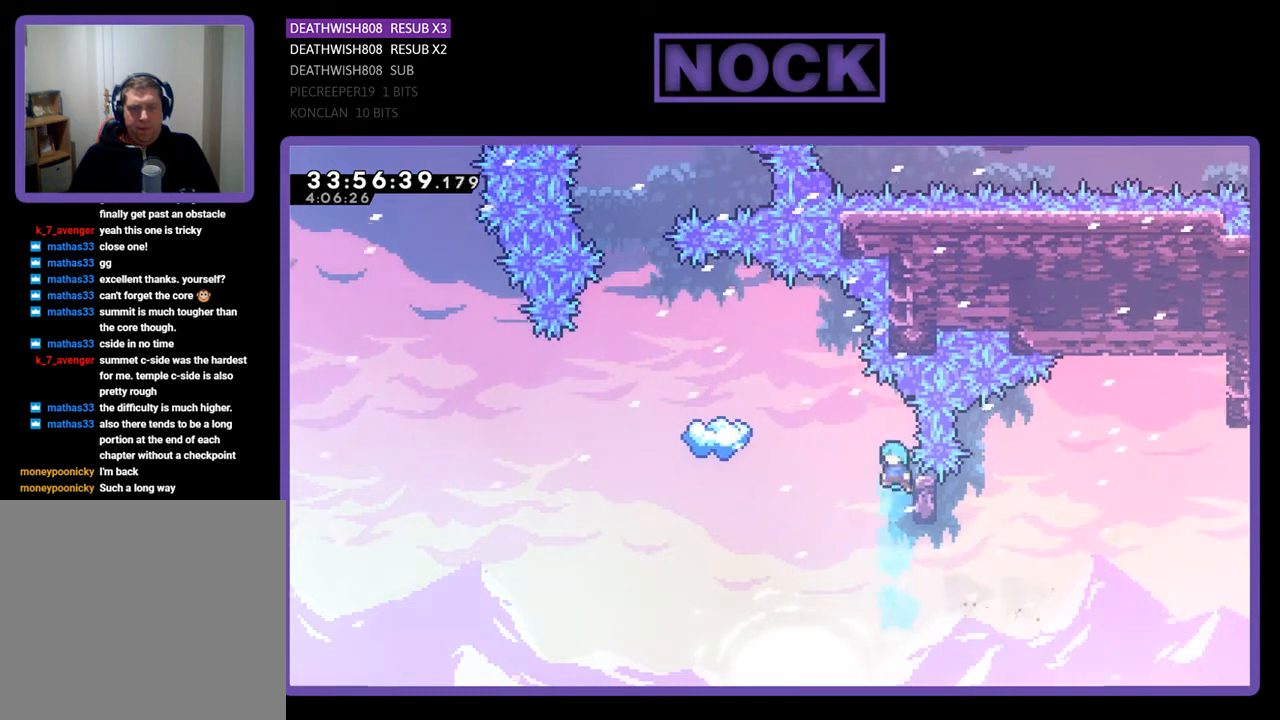
{"buttons": ["R2", "DPAD_UP"], "events": [[133, "DPAD_RIGHT", "down"], [267, "DPAD_RIGHT", "up"], [433, "DPAD_UP", "down"]]}
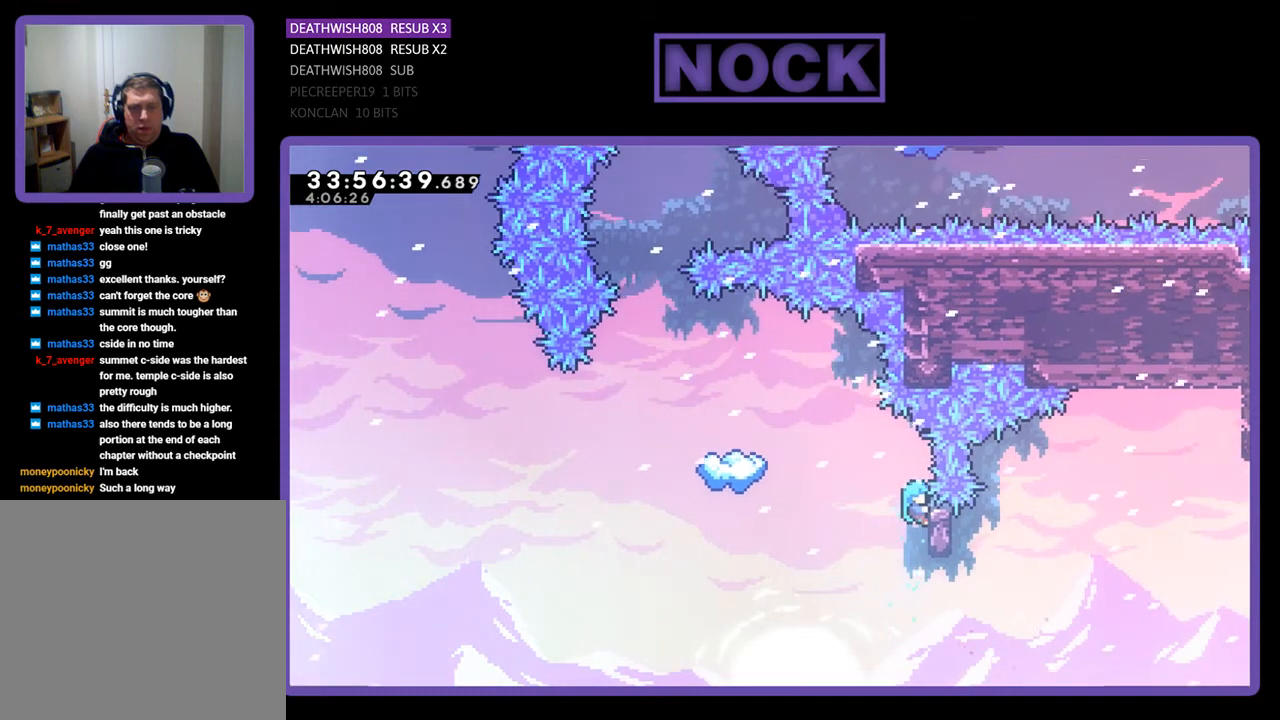
{"buttons": ["CROSS", "R2", "DPAD_UP", "DPAD_LEFT"], "events": [[33, "DPAD_UP", "up"], [233, "DPAD_LEFT", "down"], [233, "DPAD_UP", "down"], [333, "CROSS", "down"]]}
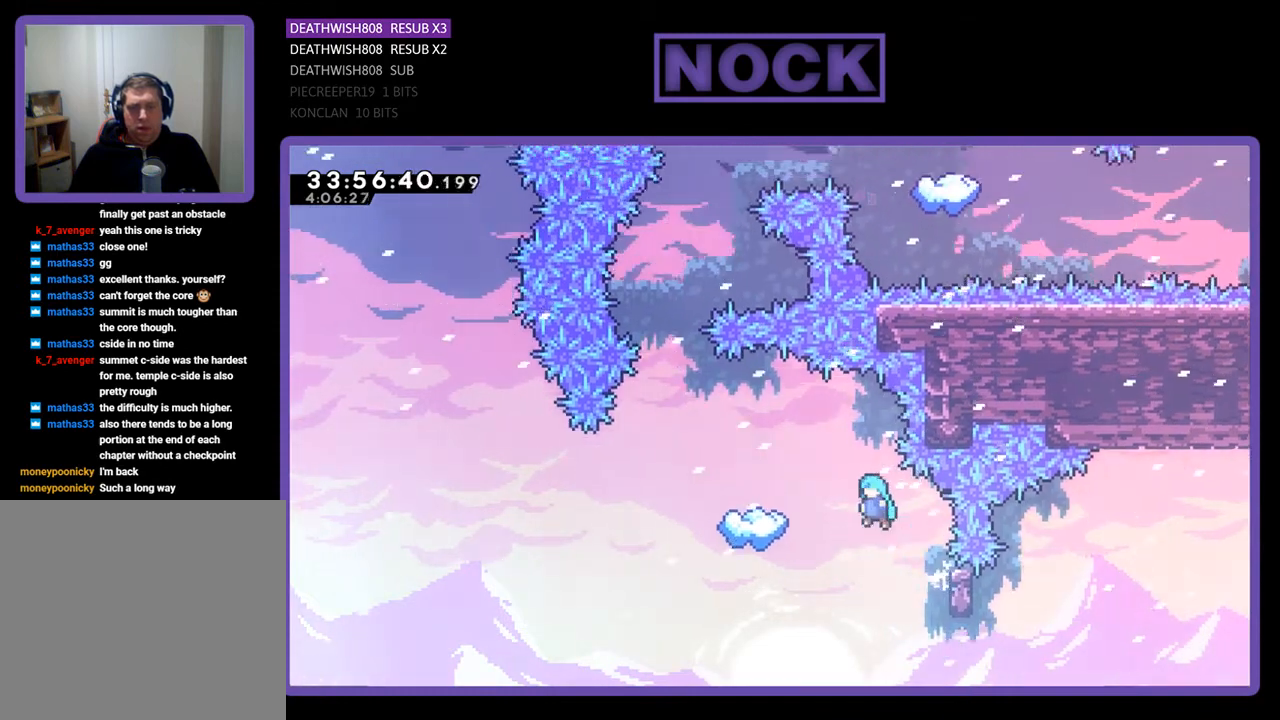
{"buttons": ["R2"], "events": [[367, "DPAD_LEFT", "up"], [433, "CROSS", "up"], [433, "DPAD_UP", "up"]]}
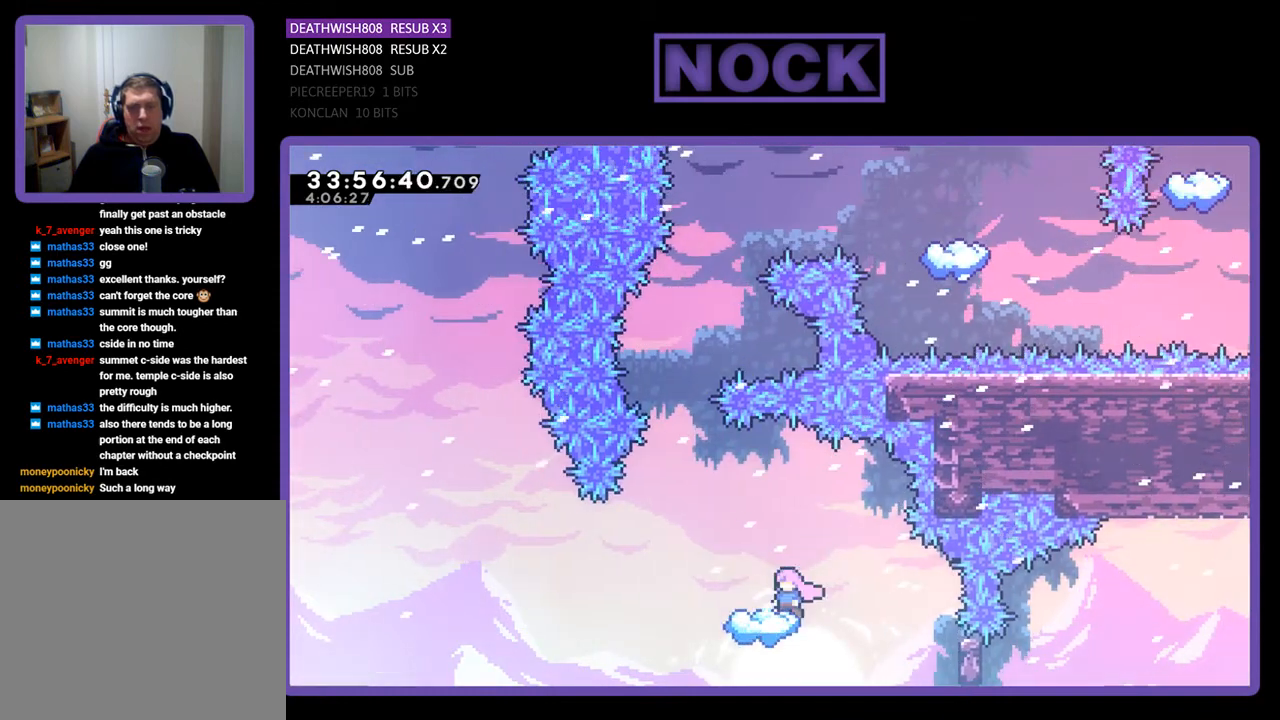
{"buttons": ["R2"], "events": []}
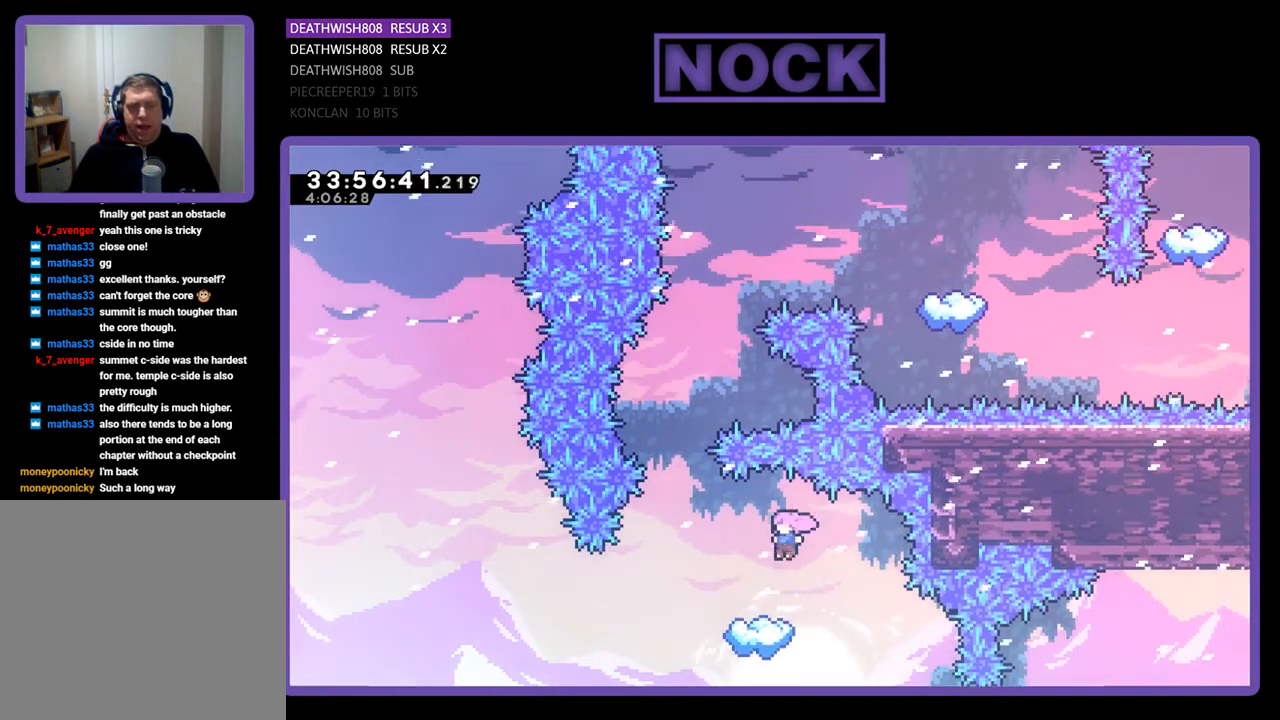
{"buttons": ["CROSS", "R2", "DPAD_UP", "DPAD_LEFT"], "events": [[33, "DPAD_LEFT", "down"], [167, "DPAD_LEFT", "up"], [267, "DPAD_LEFT", "down"], [400, "CROSS", "down"], [500, "DPAD_UP", "down"]]}
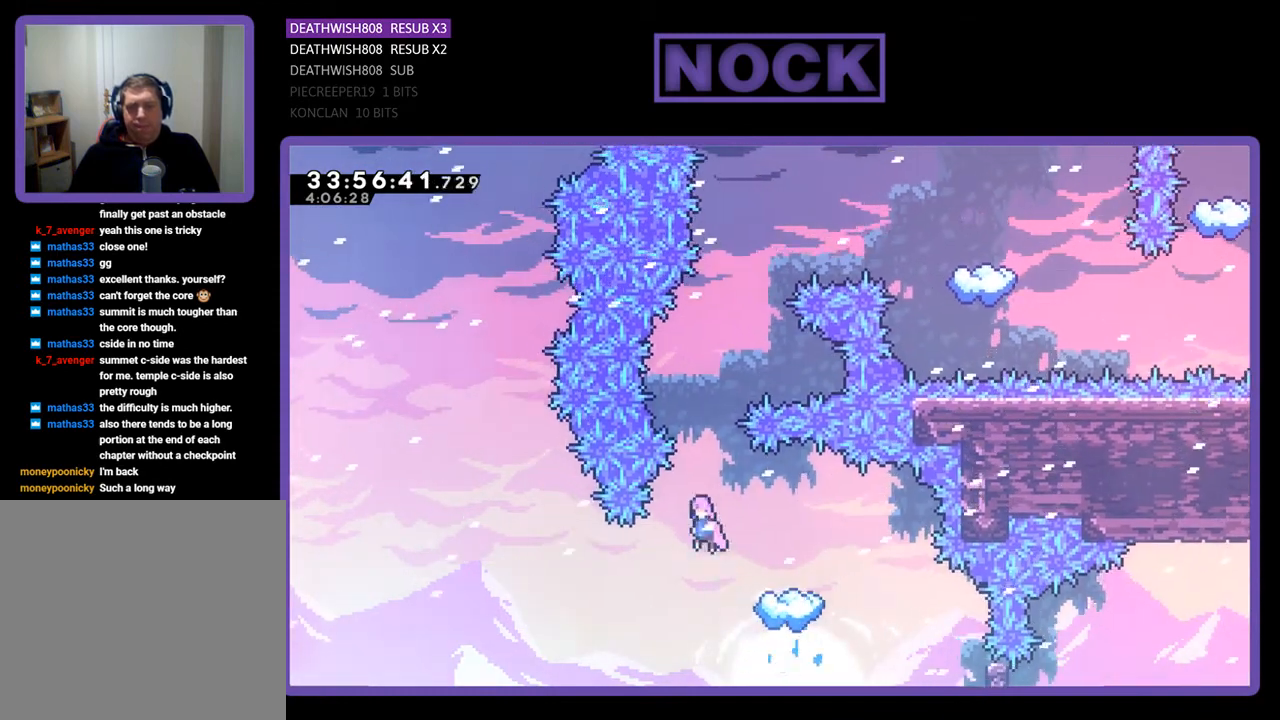
{"buttons": ["CIRCLE", "R2", "DPAD_UP"], "events": [[67, "DPAD_LEFT", "up"], [300, "CROSS", "up"], [400, "CIRCLE", "down"]]}
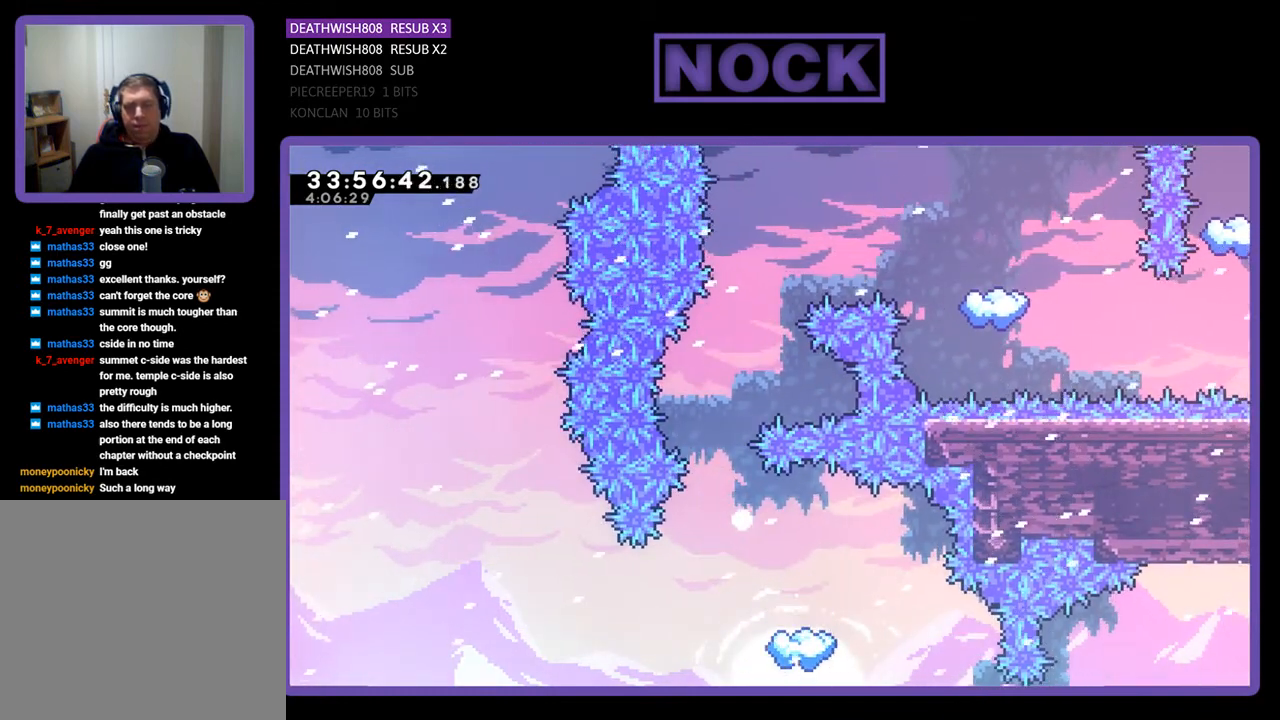
{"buttons": [], "events": [[33, "DPAD_UP", "up"], [100, "CIRCLE", "up"], [100, "R2", "up"]]}
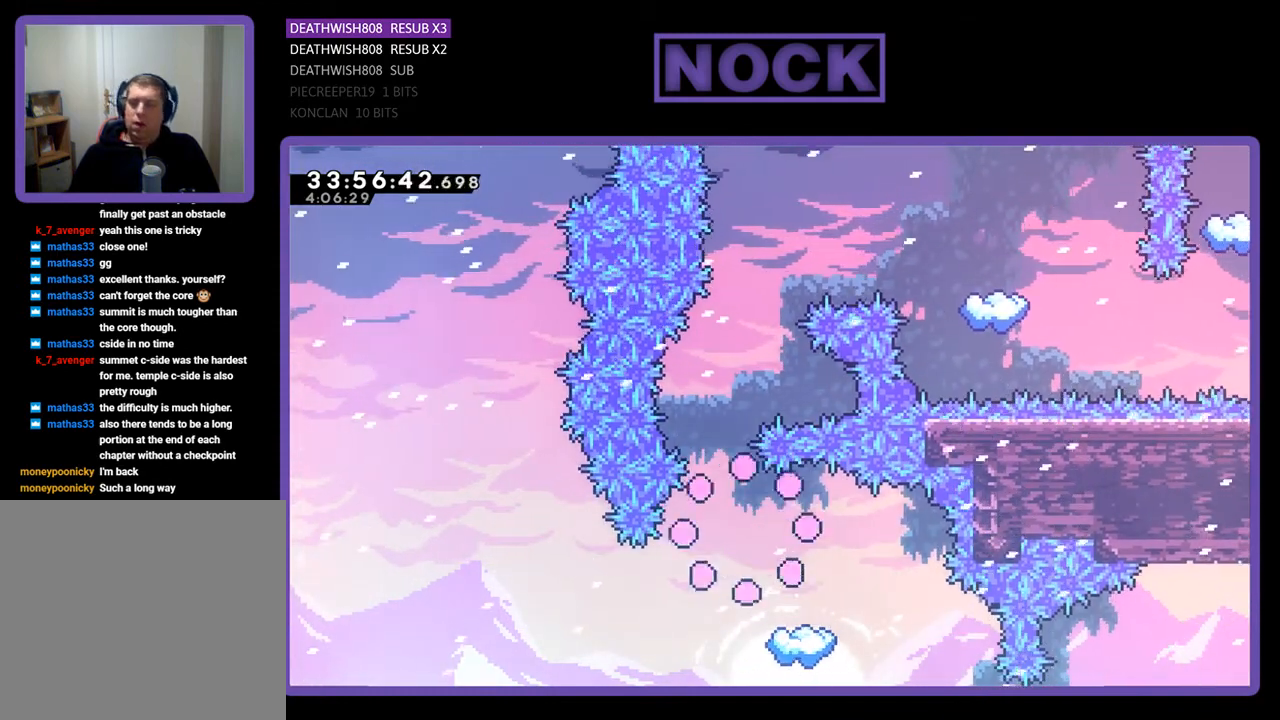
{"buttons": [], "events": []}
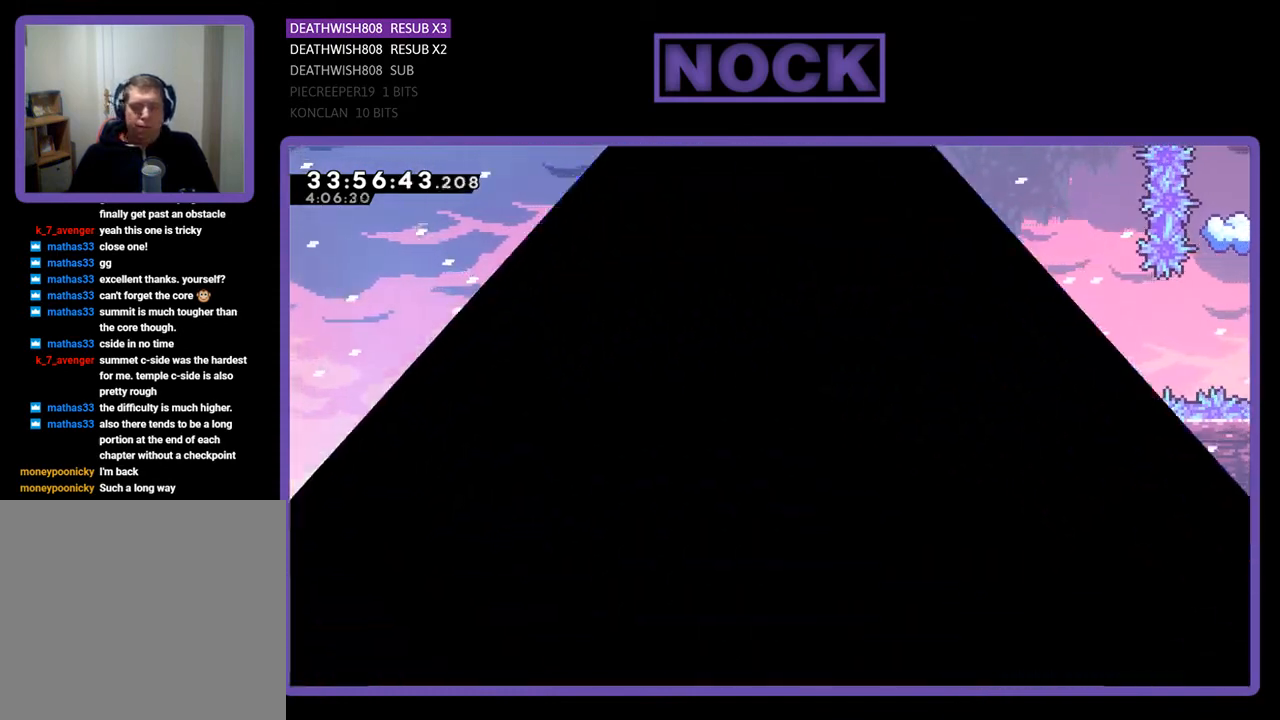
{"buttons": ["R2", "DPAD_LEFT"], "events": [[300, "R2", "down"], [400, "DPAD_LEFT", "down"]]}
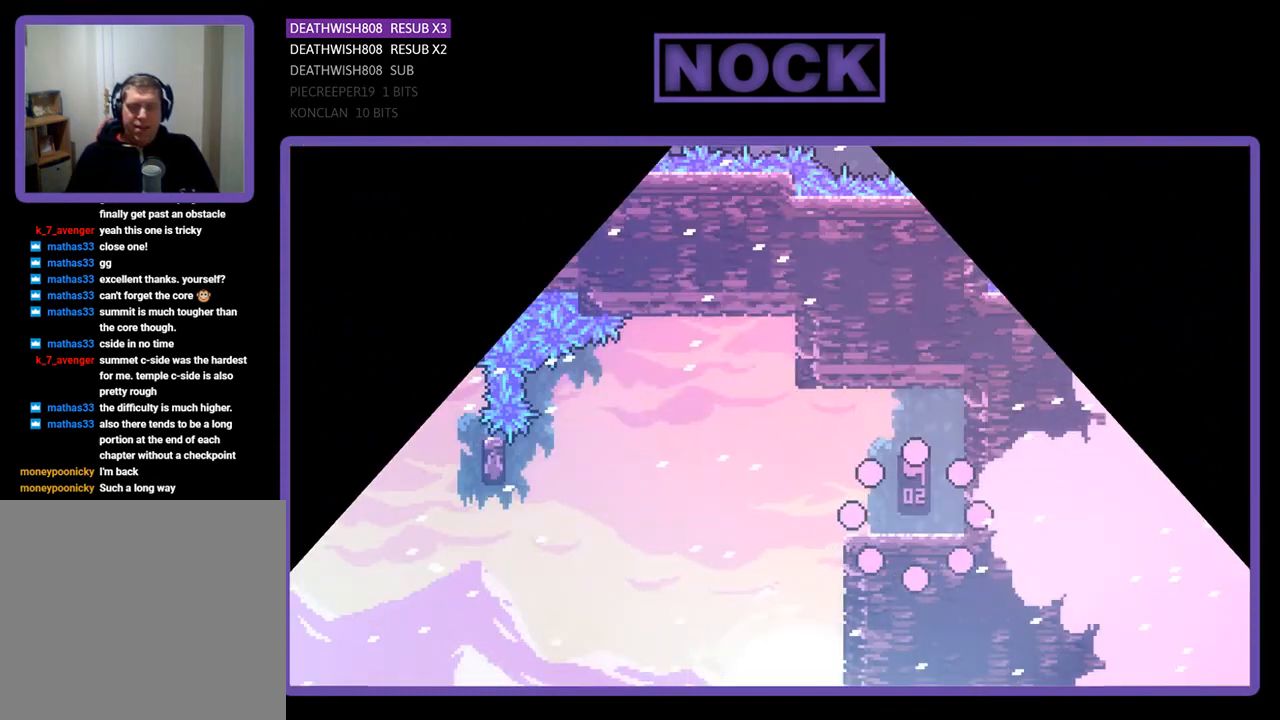
{"buttons": ["R2", "DPAD_LEFT"], "events": []}
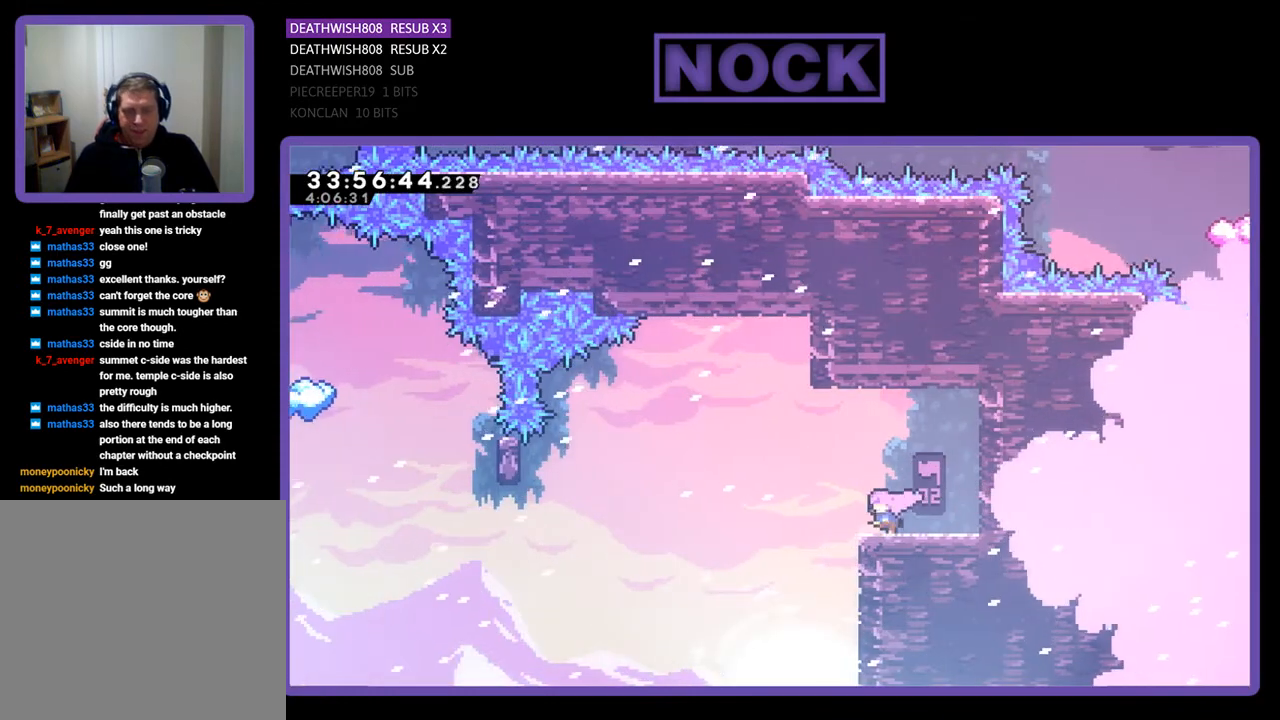
{"buttons": ["CROSS", "R2", "DPAD_LEFT"], "events": [[133, "CROSS", "down"]]}
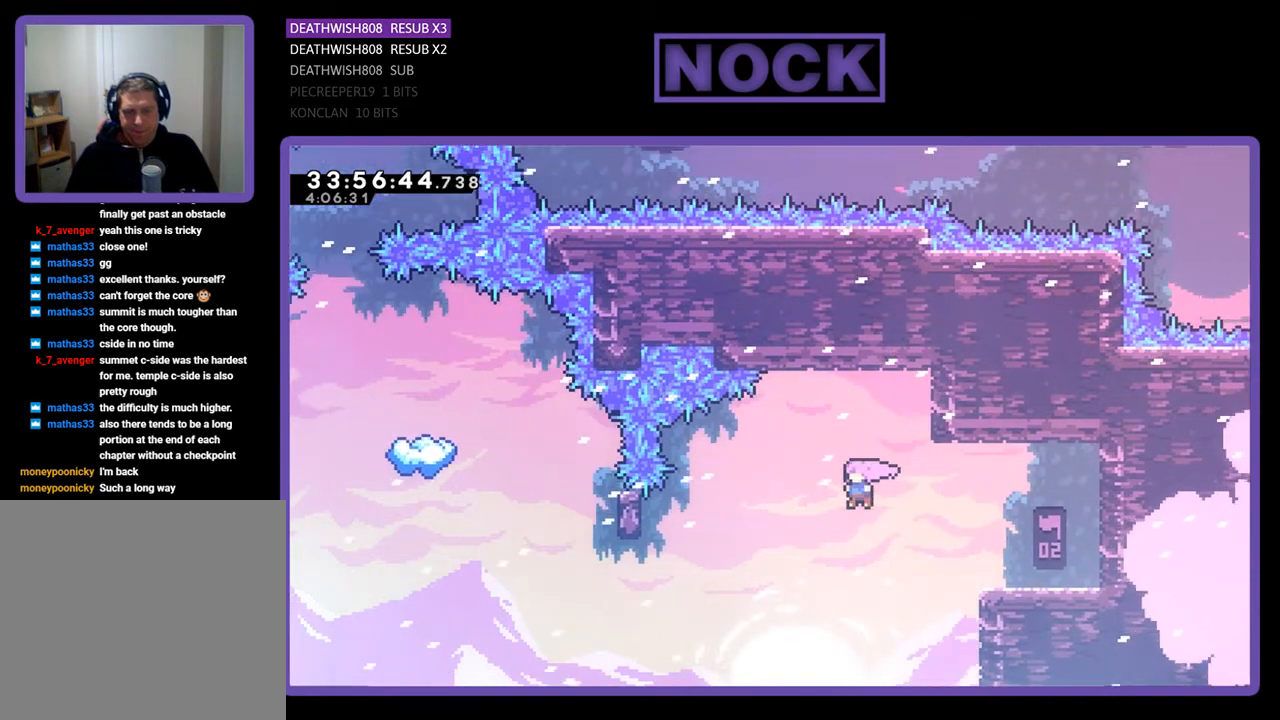
{"buttons": ["CIRCLE", "R2", "DPAD_LEFT"], "events": [[100, "CROSS", "up"], [367, "CIRCLE", "down"]]}
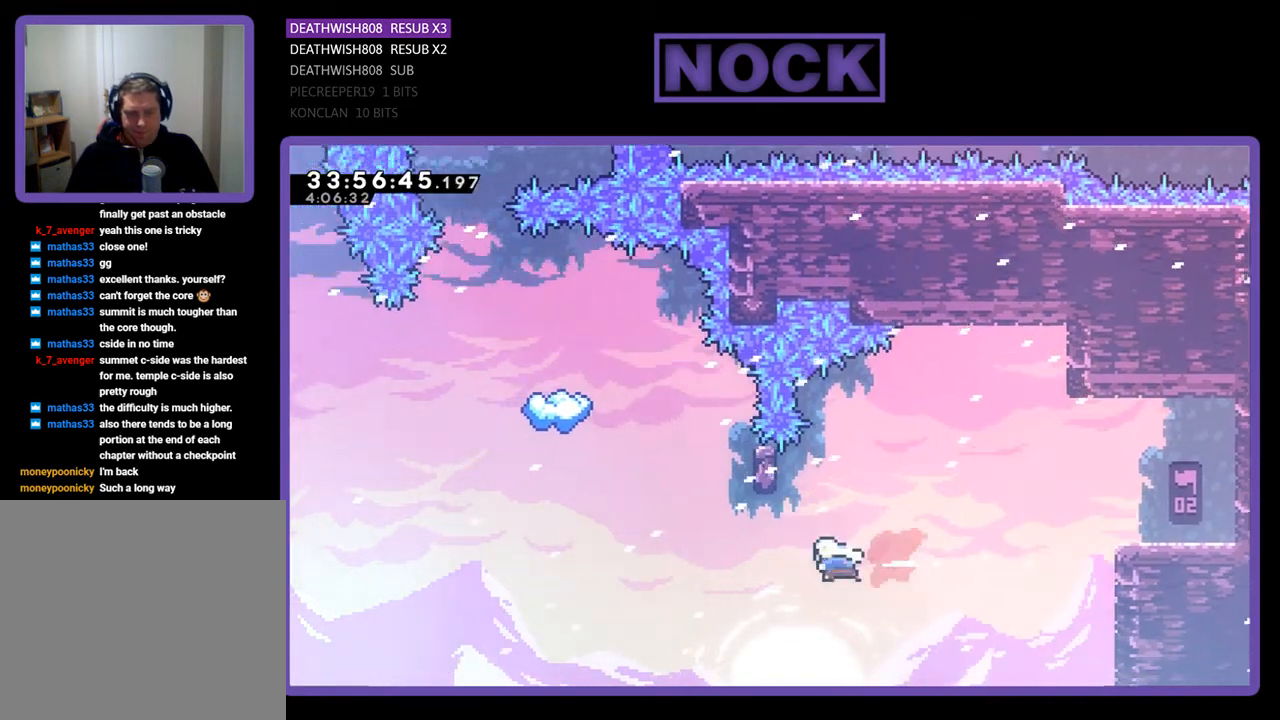
{"buttons": ["R2"], "events": [[33, "DPAD_LEFT", "up"], [33, "DPAD_UP", "down"], [133, "CIRCLE", "up"], [267, "CIRCLE", "down"], [400, "DPAD_UP", "up"], [433, "CIRCLE", "up"]]}
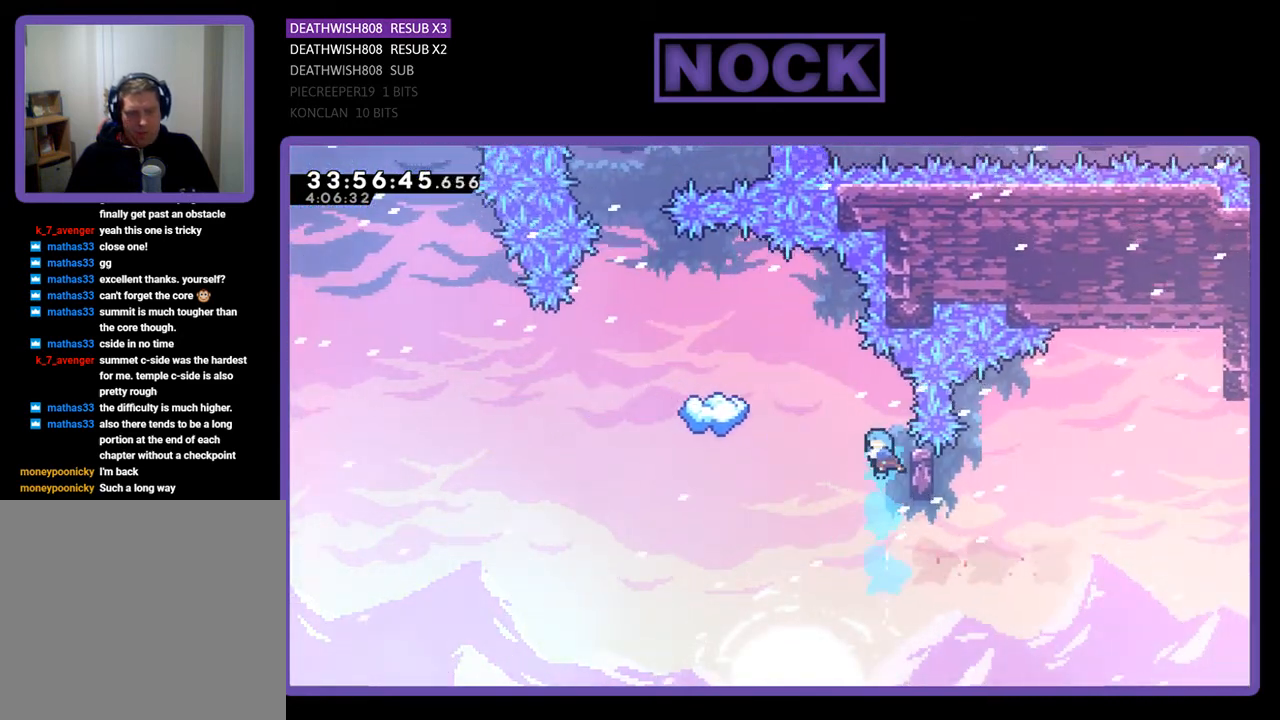
{"buttons": ["R2"], "events": [[133, "DPAD_RIGHT", "down"], [433, "DPAD_RIGHT", "up"]]}
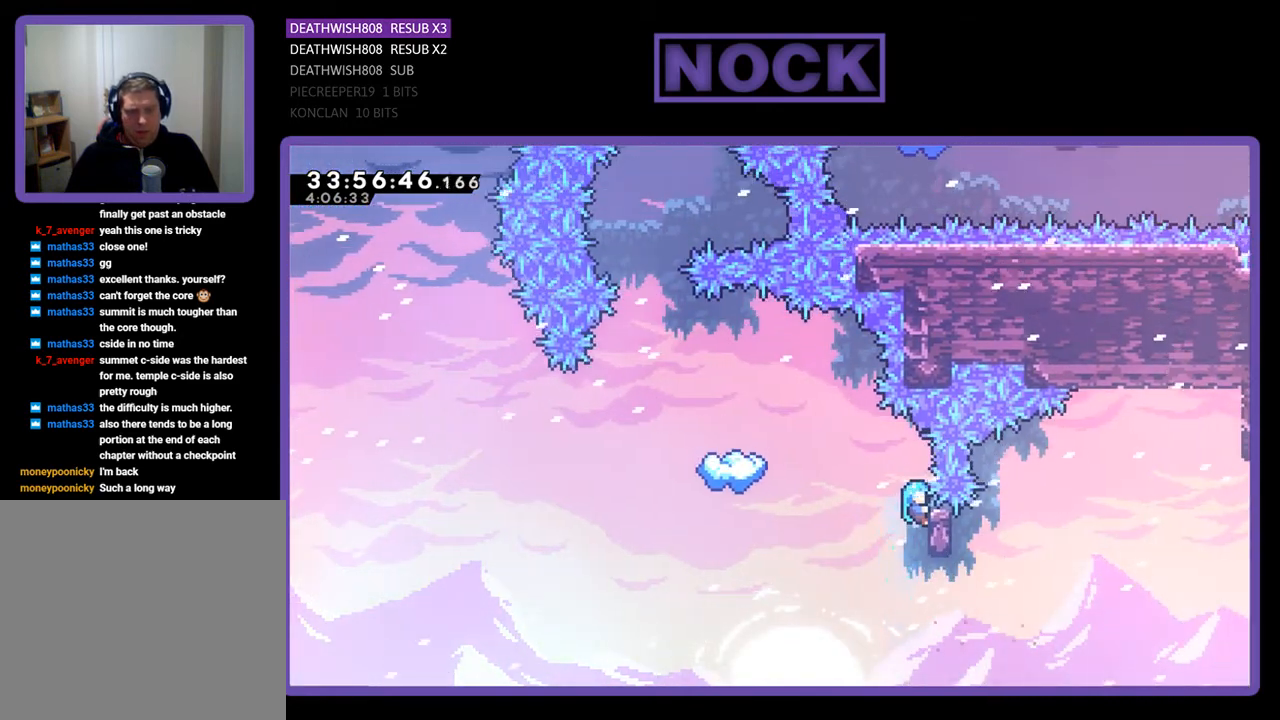
{"buttons": ["CROSS", "R2", "DPAD_LEFT"], "events": [[133, "DPAD_UP", "down"], [233, "DPAD_UP", "up"], [433, "DPAD_LEFT", "down"], [467, "CROSS", "down"]]}
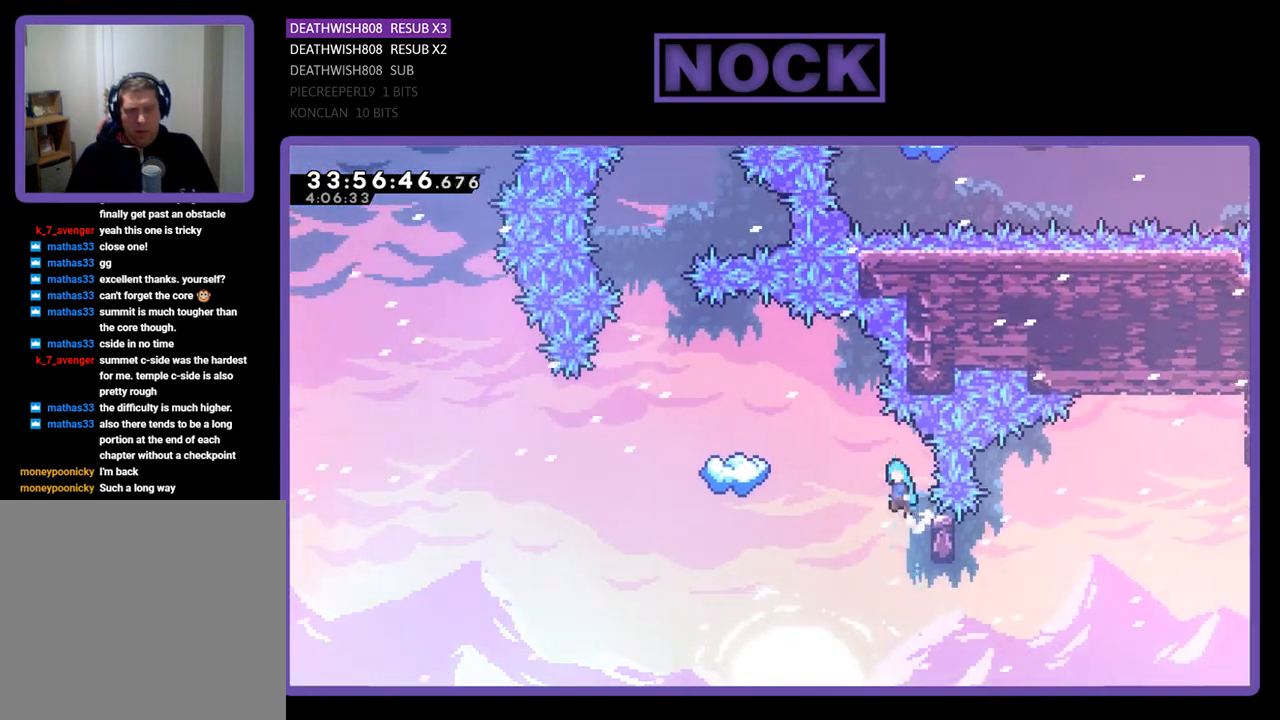
{"buttons": ["CROSS", "R2", "DPAD_LEFT"], "events": [[100, "DPAD_UP", "down"], [433, "DPAD_UP", "up"]]}
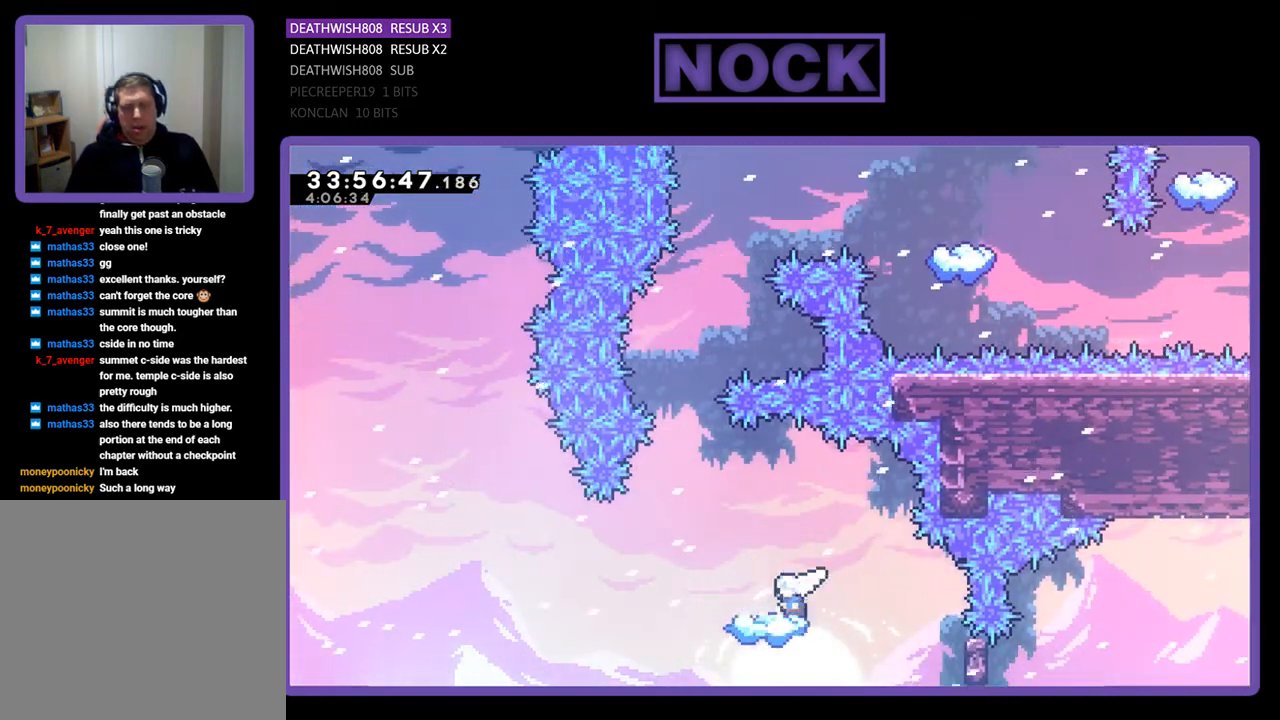
{"buttons": ["R2"], "events": [[100, "DPAD_LEFT", "up"], [133, "CROSS", "up"]]}
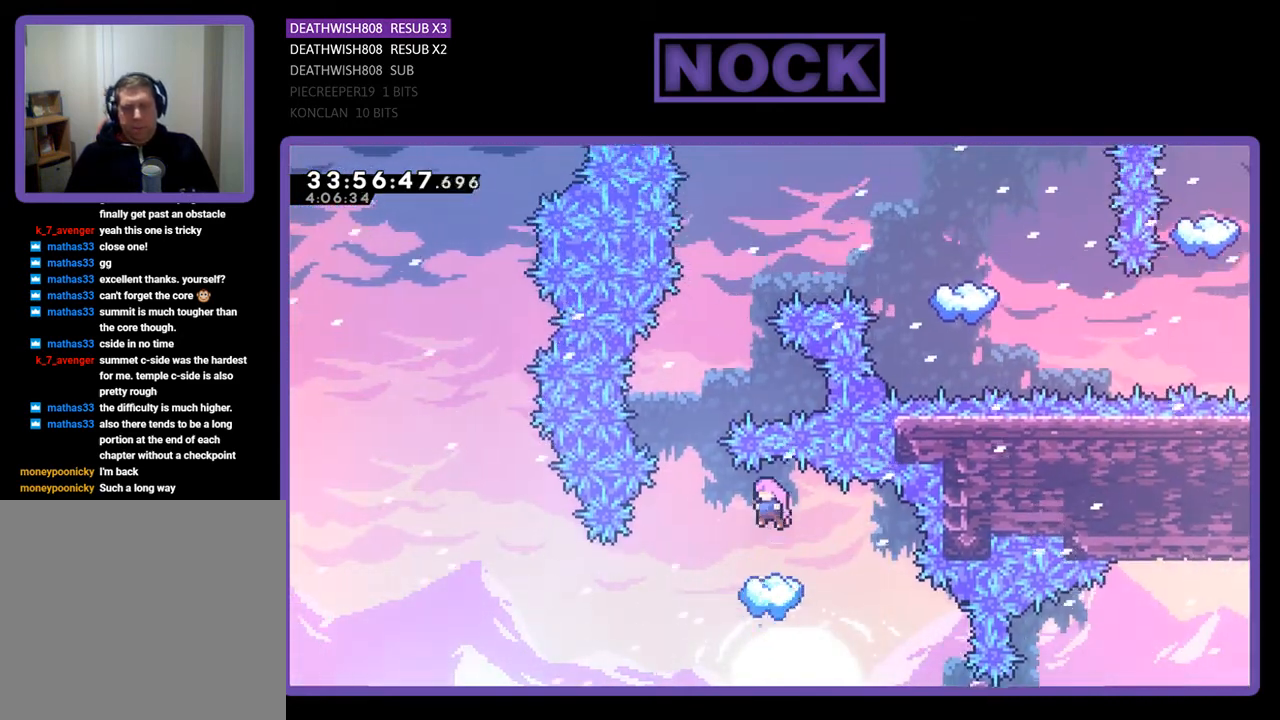
{"buttons": ["R2"], "events": [[333, "DPAD_LEFT", "down"], [500, "DPAD_LEFT", "up"]]}
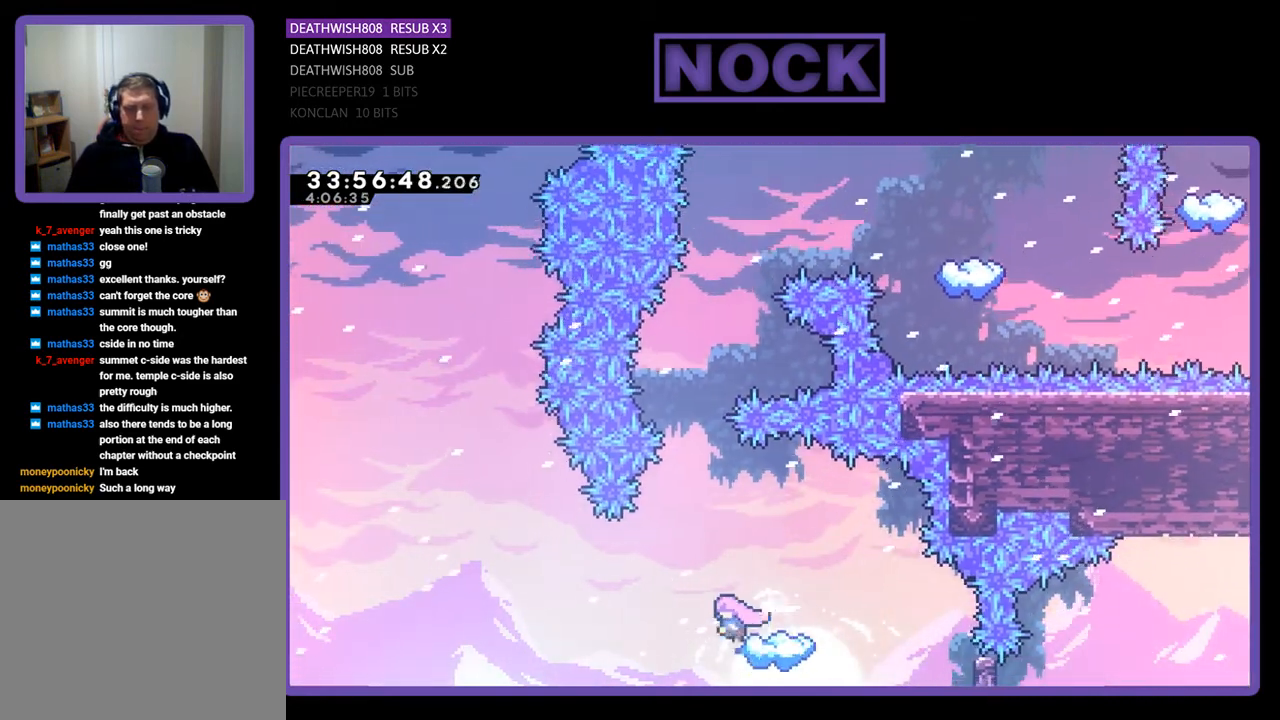
{"buttons": ["CROSS", "R2", "DPAD_UP"], "events": [[33, "CROSS", "down"], [133, "DPAD_UP", "down"]]}